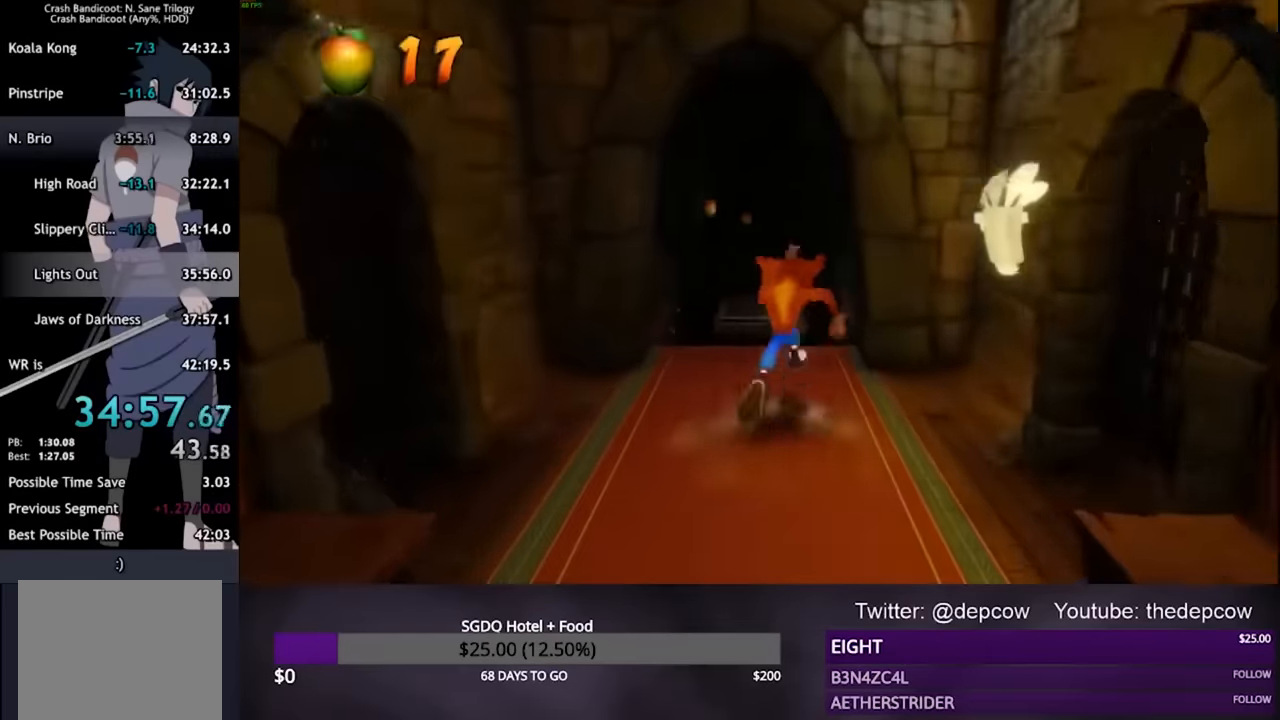
Gameplay with a controller (PlayStation layout); each line is a JSON object with the inputs held at the frame after it. "events" lists button and stick changes between this image and that frame as [ms after this image, input, new state], when the widget could be followed in between.
{"buttons": ["CROSS", "L3"], "left_stick": "up", "right_stick": "center", "events": [[433, "CROSS", "down"]]}
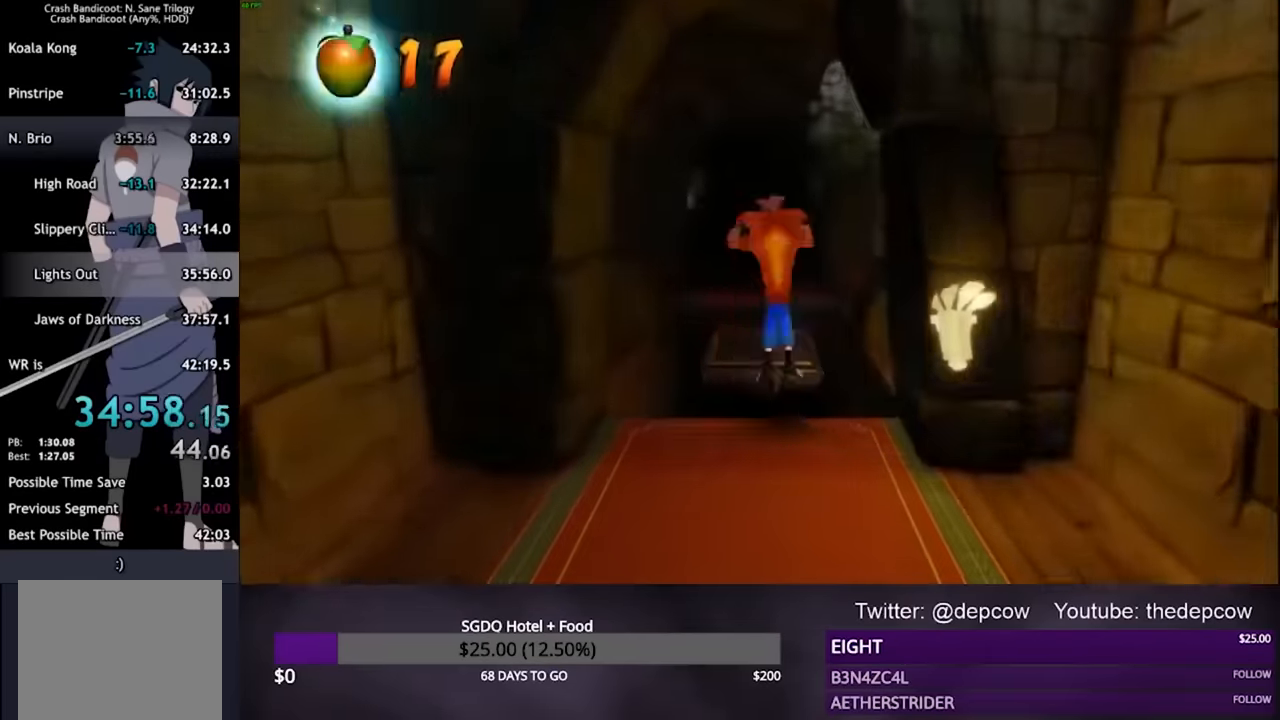
{"buttons": ["SQUARE", "L3"], "left_stick": "up", "right_stick": "center", "events": [[233, "CROSS", "up"], [433, "SQUARE", "down"]]}
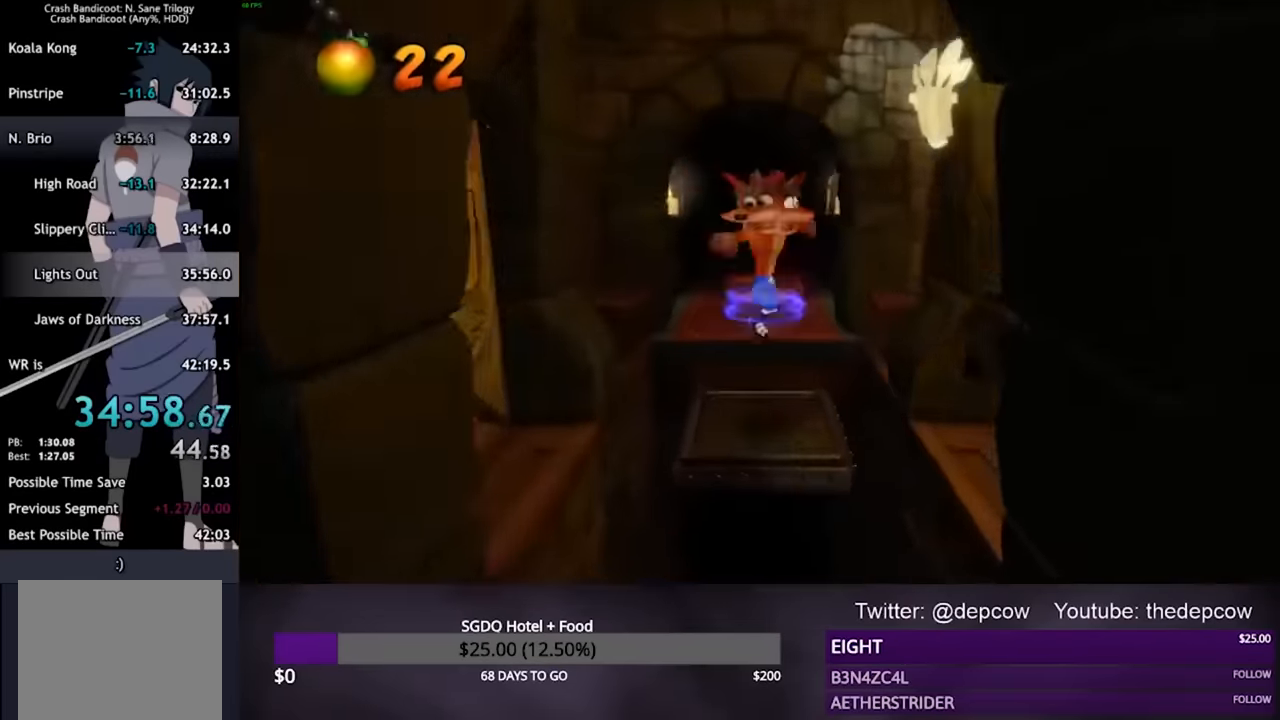
{"buttons": ["L3"], "left_stick": "up", "right_stick": "center", "events": [[33, "SQUARE", "up"], [100, "CROSS", "down"], [400, "CROSS", "up"]]}
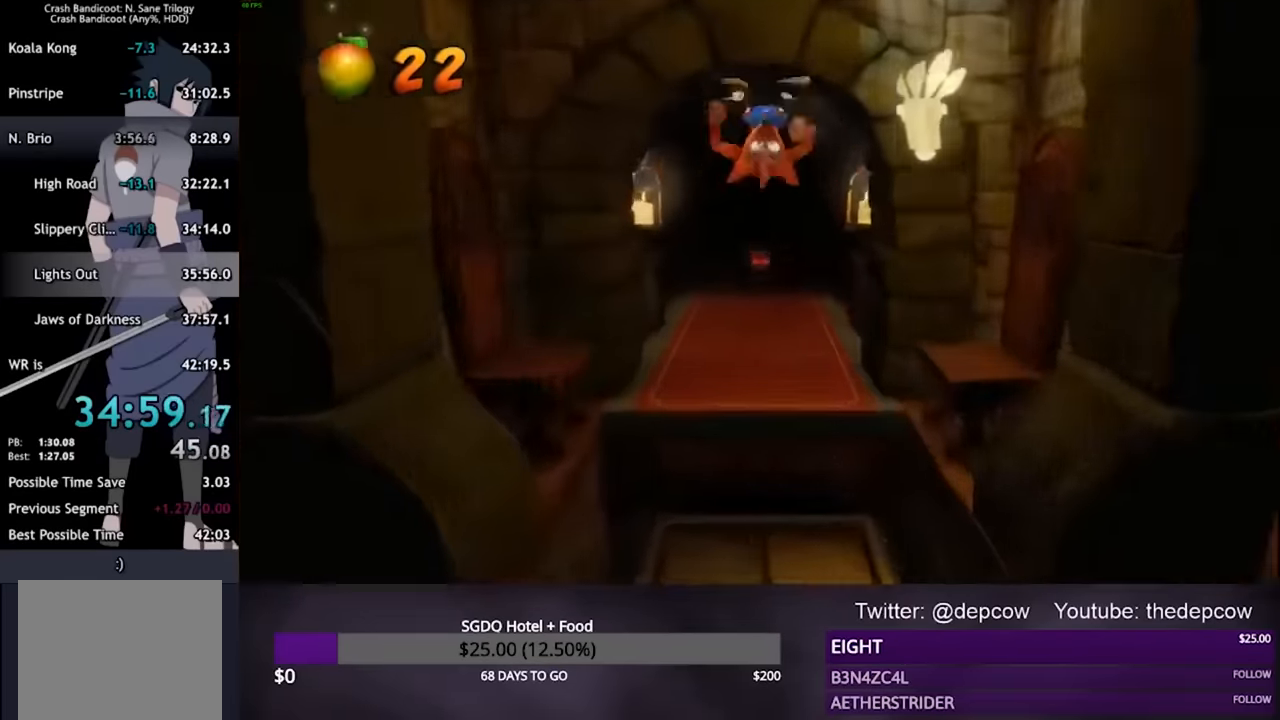
{"buttons": ["L3"], "left_stick": "up", "right_stick": "center", "events": []}
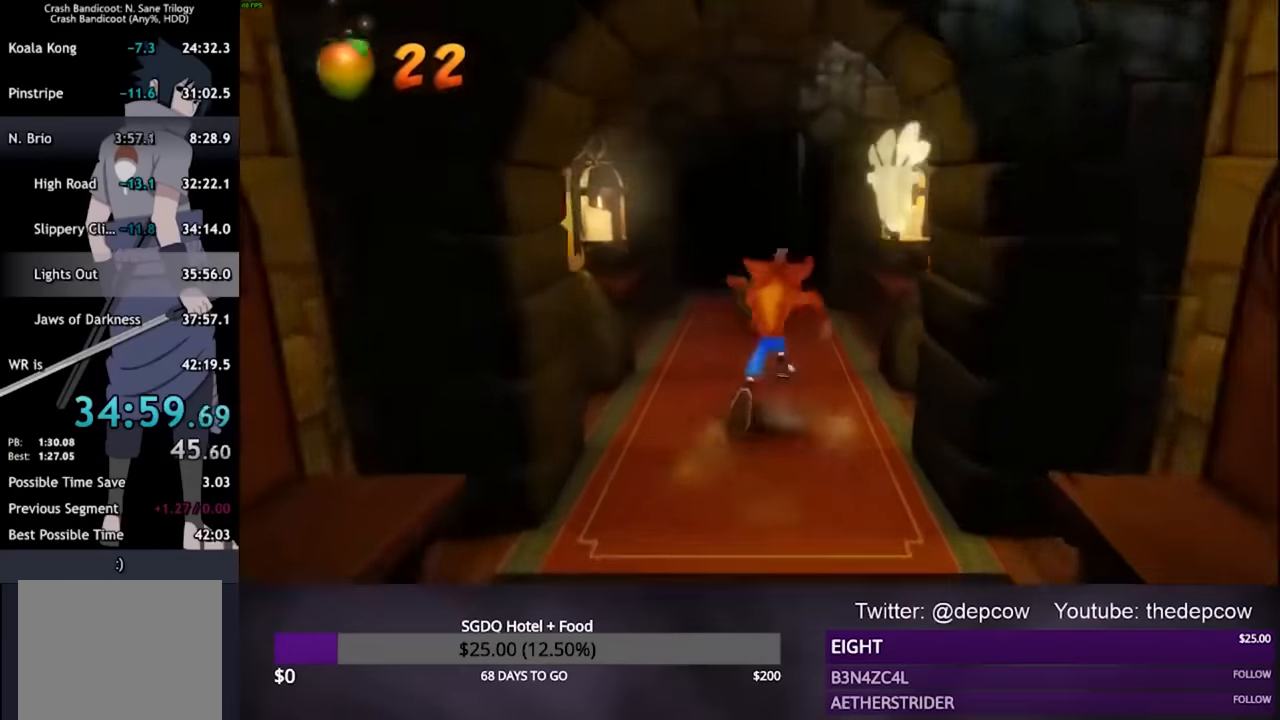
{"buttons": ["L3"], "left_stick": "up", "right_stick": "center", "events": [[33, "CROSS", "down"], [400, "CROSS", "up"]]}
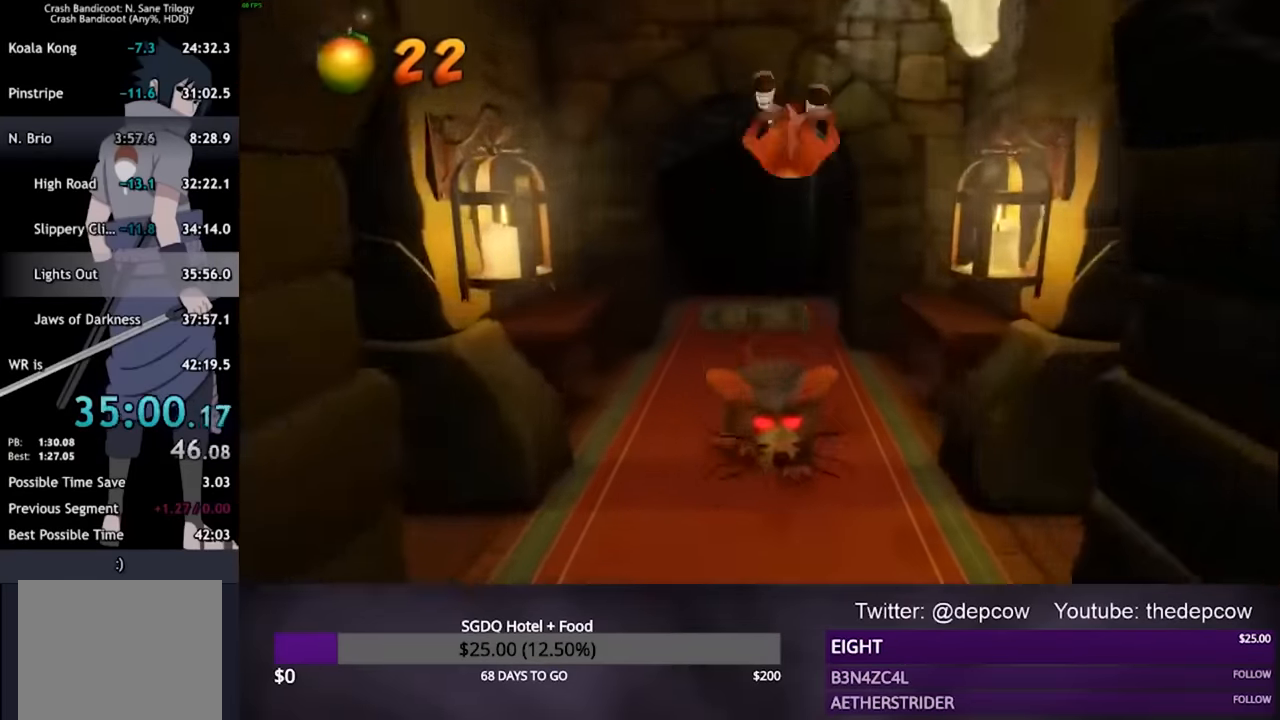
{"buttons": ["L3"], "left_stick": "up", "right_stick": "center", "events": [[267, "CROSS", "down"], [433, "CROSS", "up"]]}
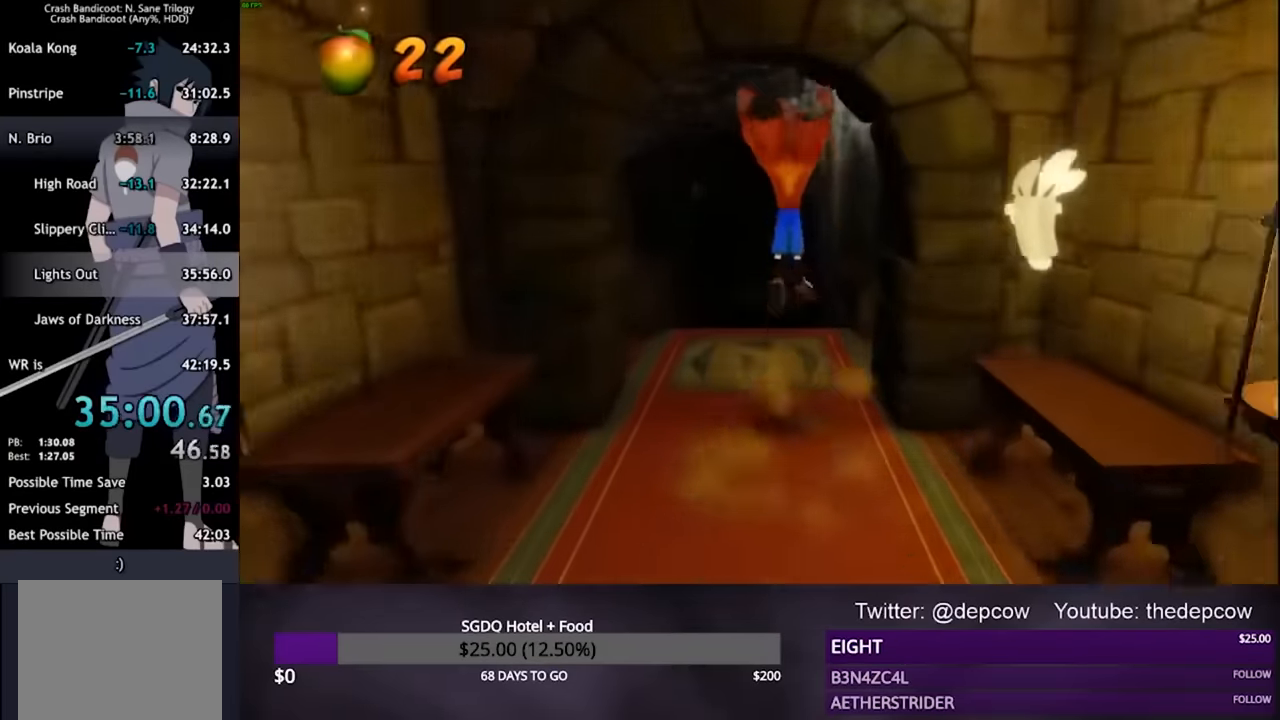
{"buttons": ["L3"], "left_stick": "up", "right_stick": "center", "events": []}
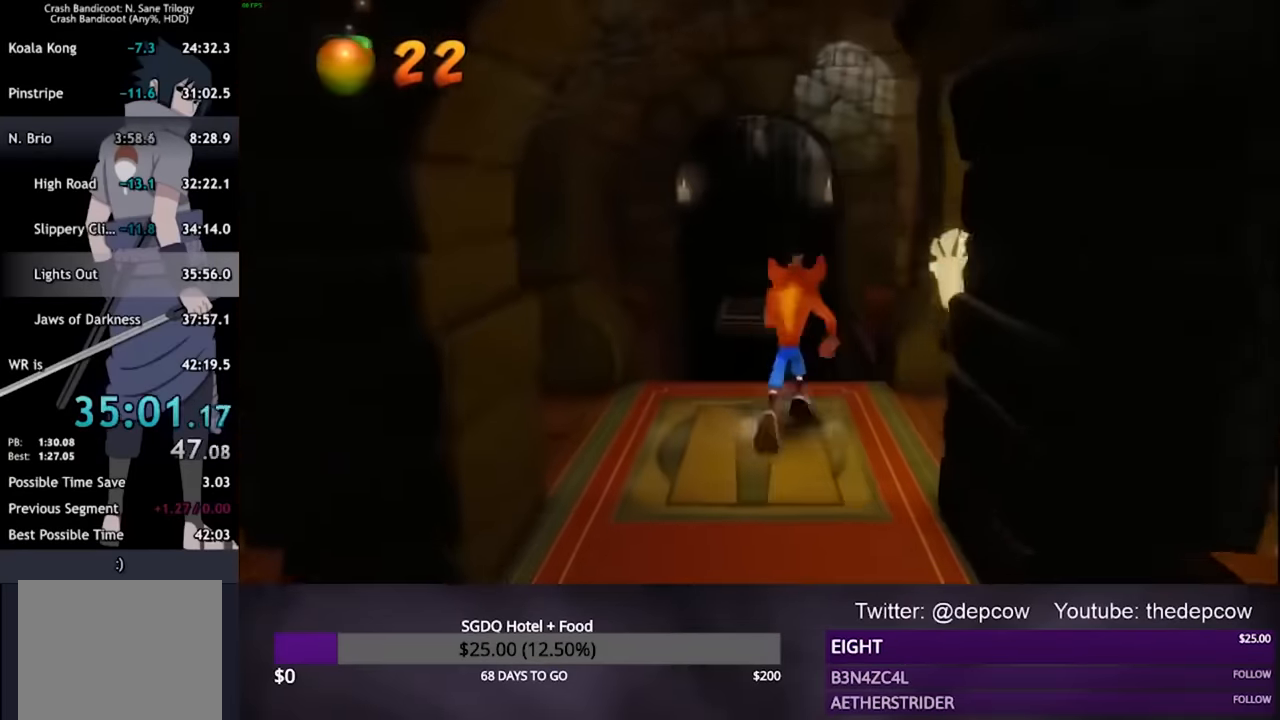
{"buttons": ["CROSS", "R2", "L3"], "left_stick": "up", "right_stick": "center", "events": [[267, "CROSS", "down"], [400, "R2", "down"]]}
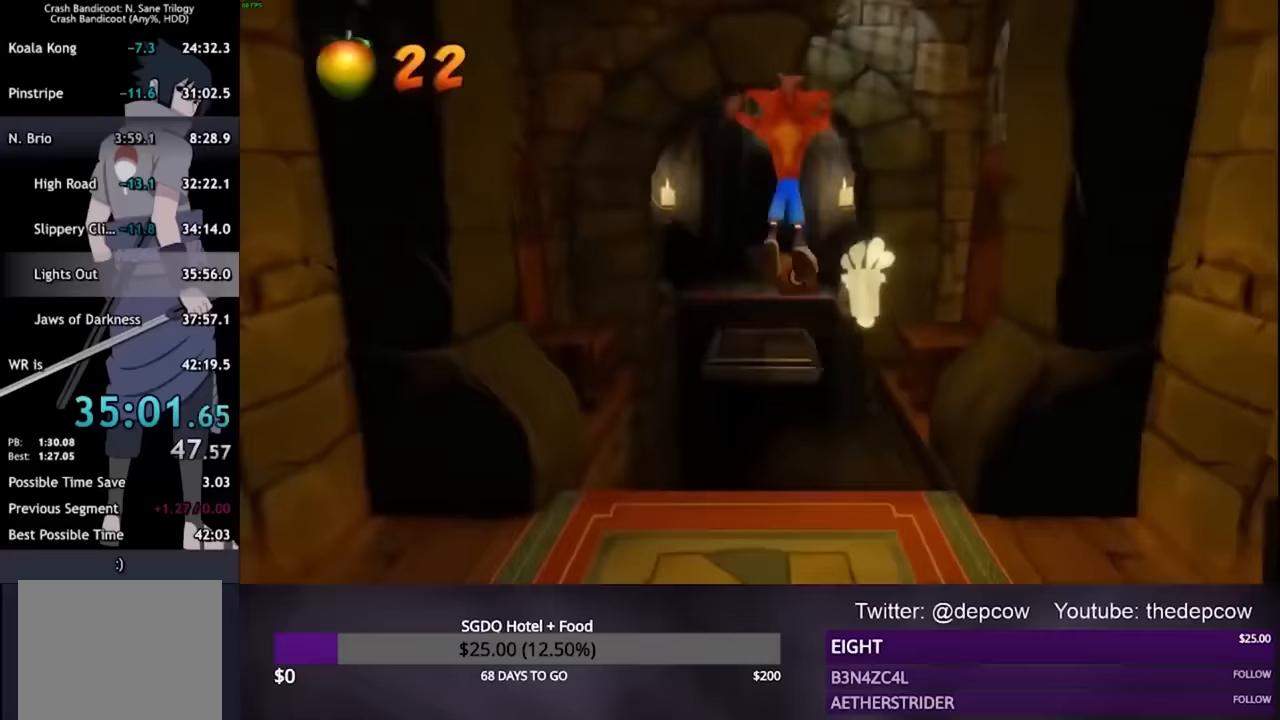
{"buttons": ["L3"], "left_stick": "up", "right_stick": "center", "events": [[167, "R2", "up"], [200, "CROSS", "up"], [400, "SQUARE", "down"], [467, "SQUARE", "up"]]}
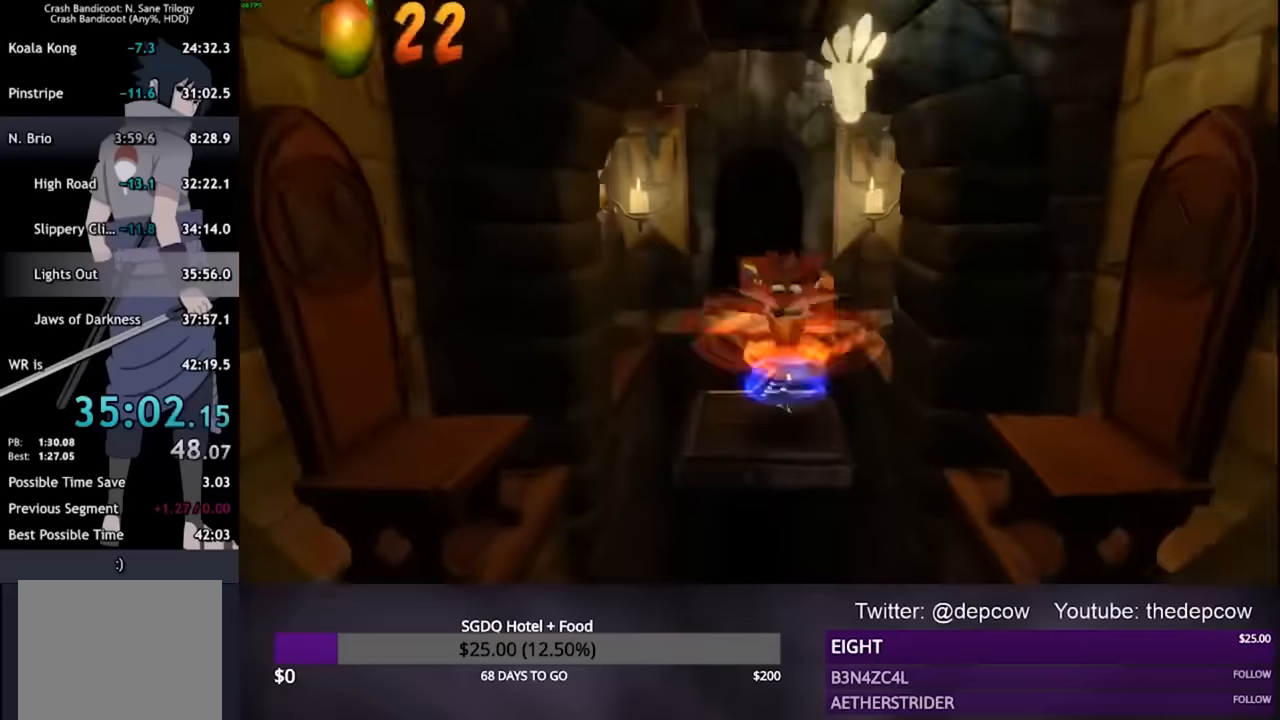
{"buttons": ["CROSS", "L3"], "left_stick": "up", "right_stick": "center", "events": [[133, "CROSS", "down"]]}
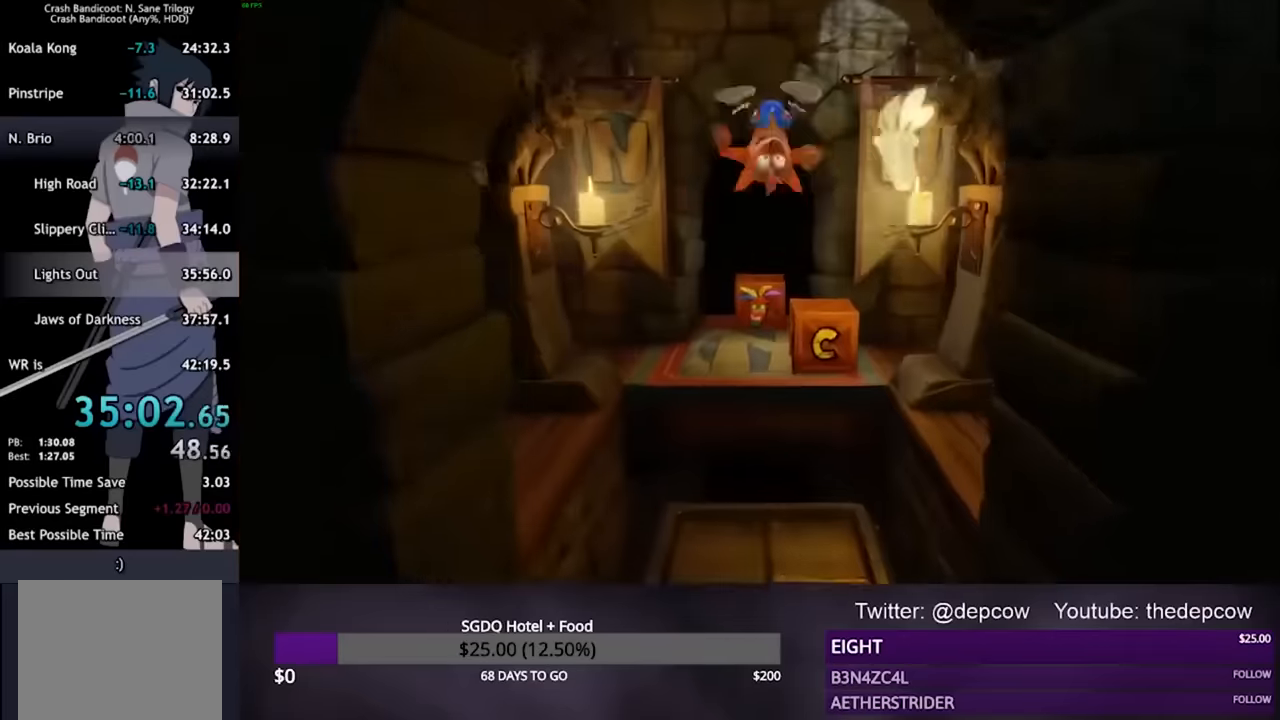
{"buttons": ["SQUARE", "L3"], "left_stick": "up", "right_stick": "center", "events": [[33, "CROSS", "up"], [367, "SQUARE", "down"]]}
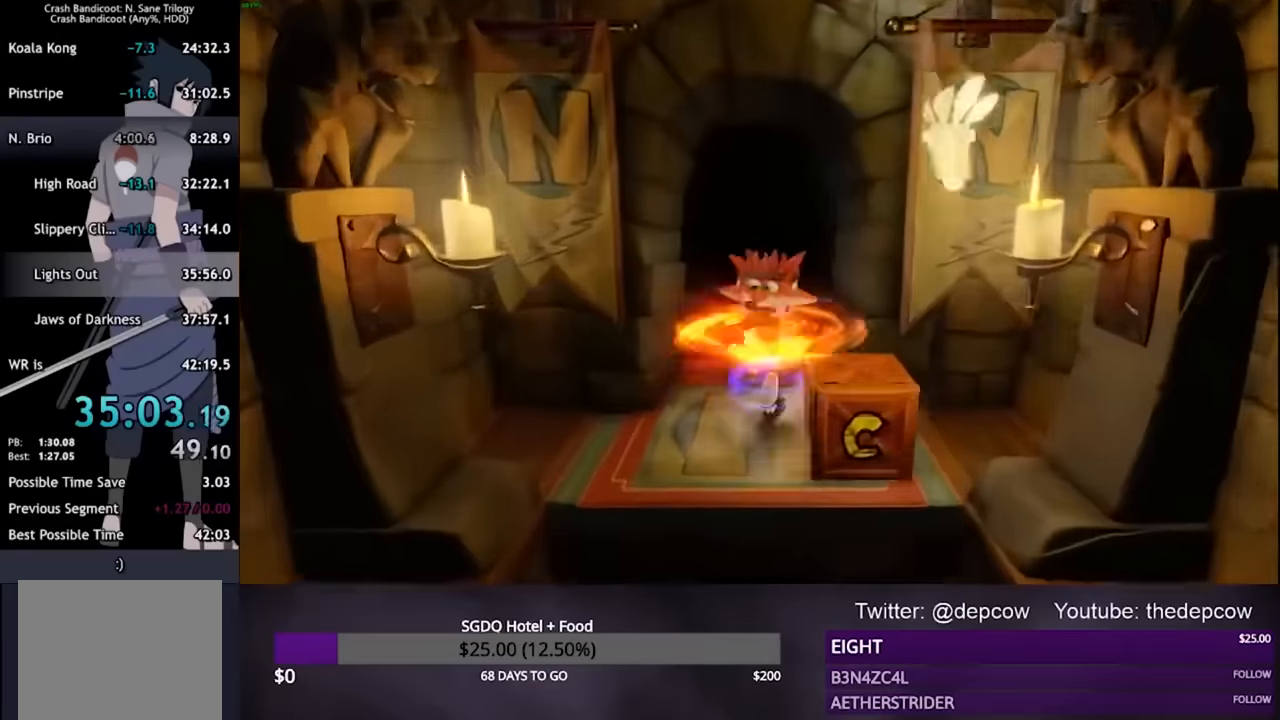
{"buttons": ["CROSS", "L3"], "left_stick": "up", "right_stick": "center", "events": [[200, "SQUARE", "up"], [367, "CROSS", "down"]]}
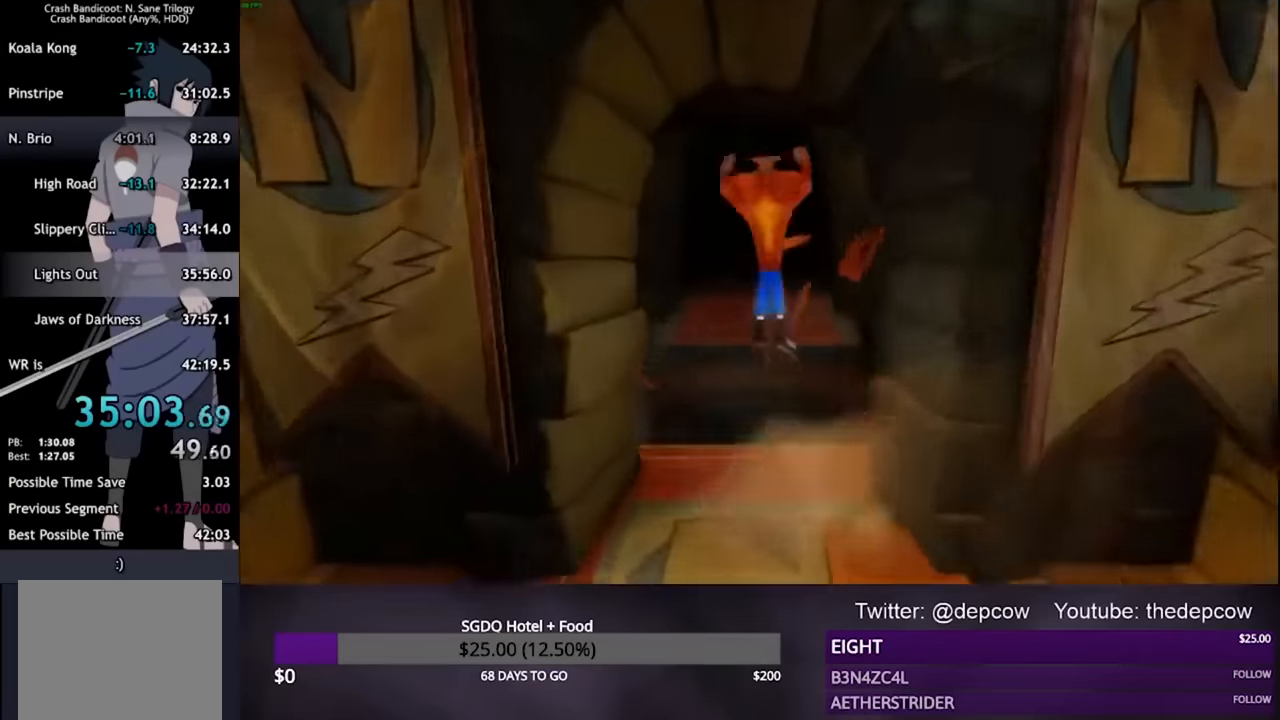
{"buttons": ["L3"], "left_stick": "up", "right_stick": "center", "events": [[367, "CROSS", "up"]]}
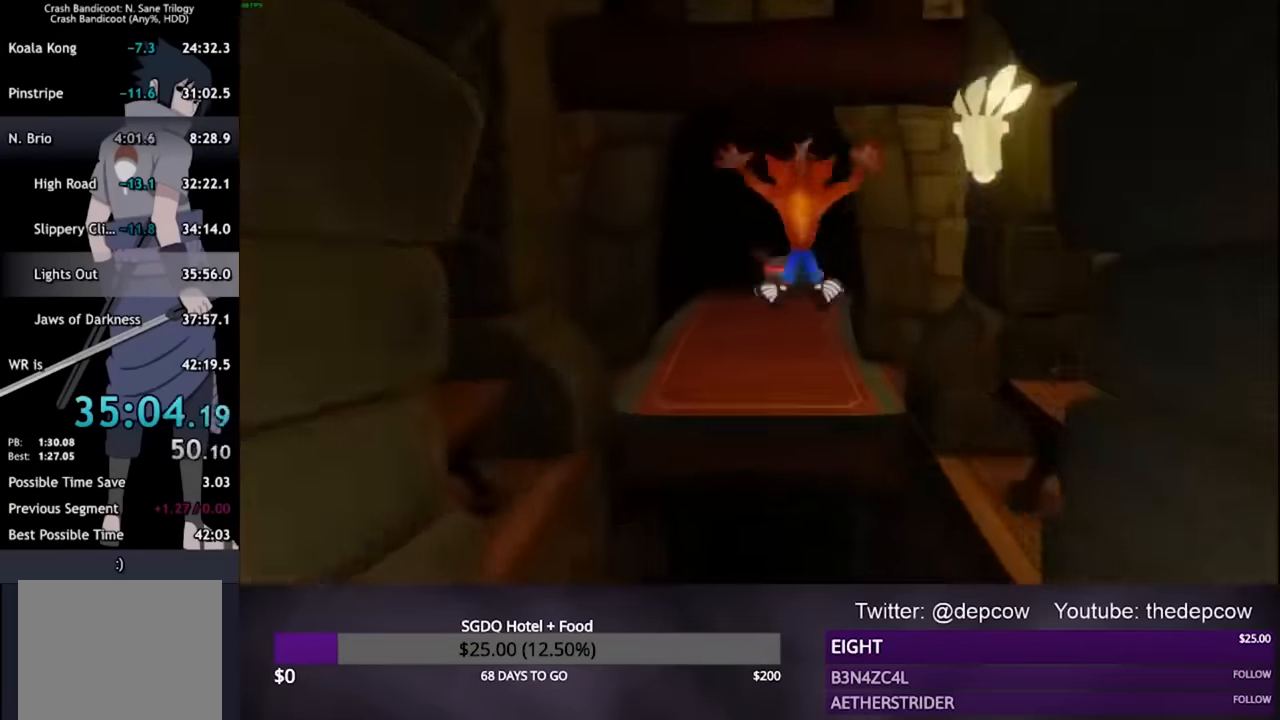
{"buttons": ["CROSS", "L3"], "left_stick": "up", "right_stick": "center", "events": [[367, "CROSS", "down"]]}
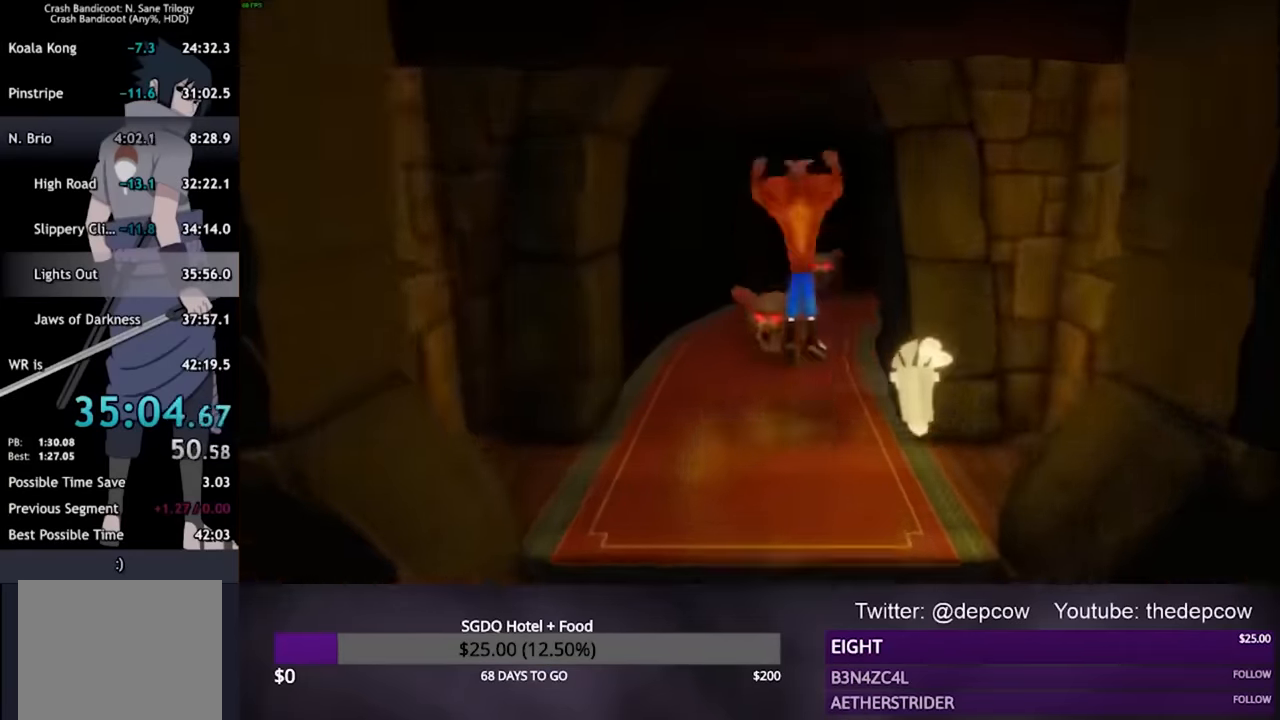
{"buttons": ["SQUARE", "L3"], "left_stick": "up", "right_stick": "center", "events": [[267, "CROSS", "up"], [433, "SQUARE", "down"]]}
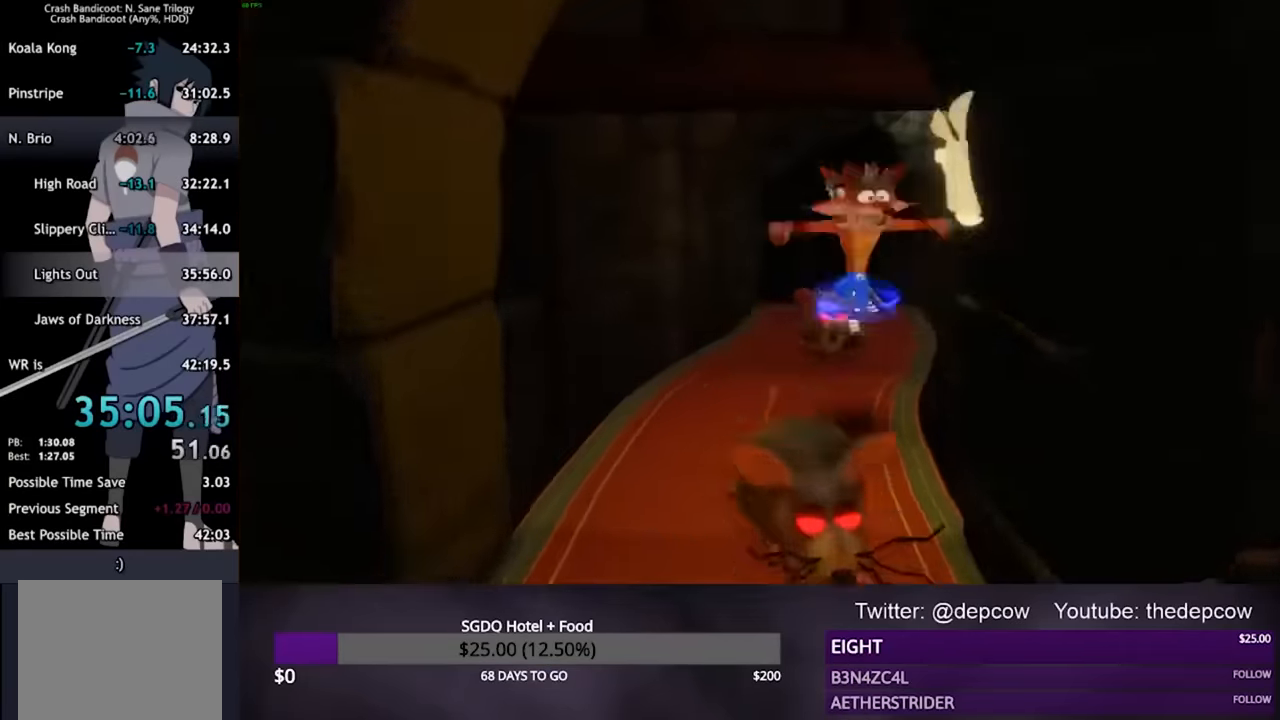
{"buttons": ["L3"], "left_stick": "up", "right_stick": "center", "events": [[33, "SQUARE", "up"], [133, "CROSS", "down"], [400, "CROSS", "up"]]}
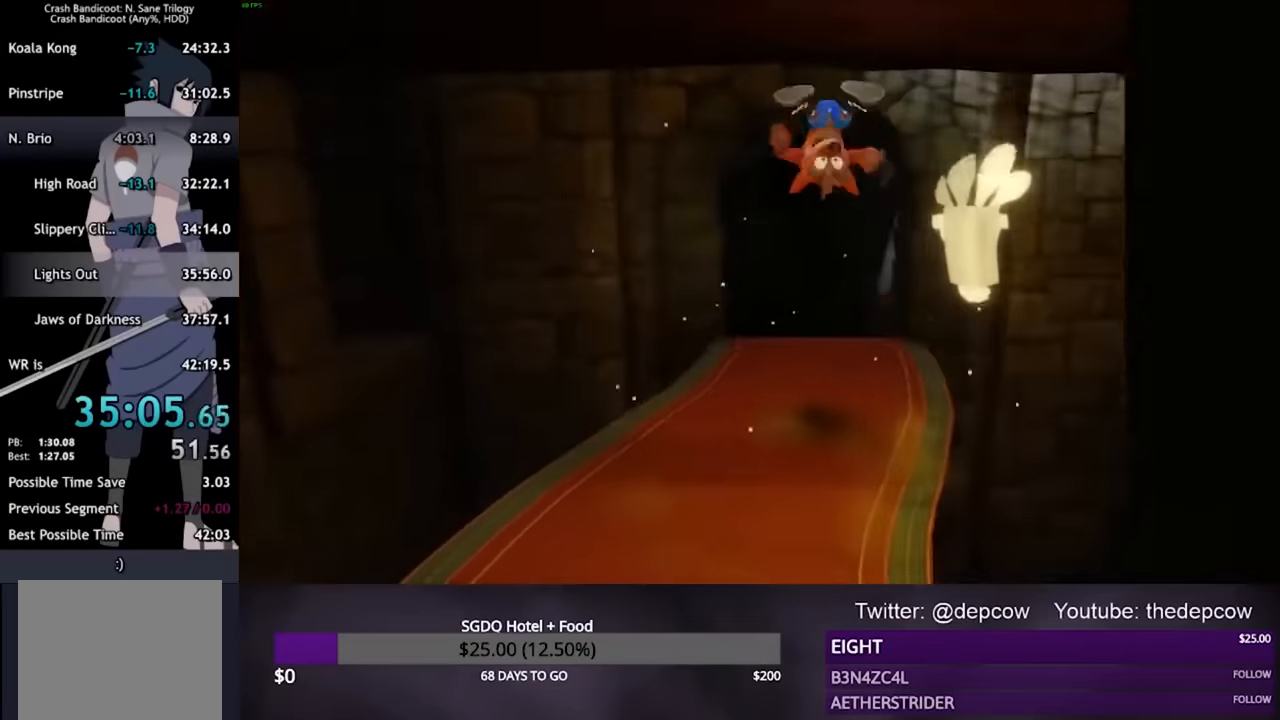
{"buttons": ["L3"], "left_stick": "up", "right_stick": "center", "events": []}
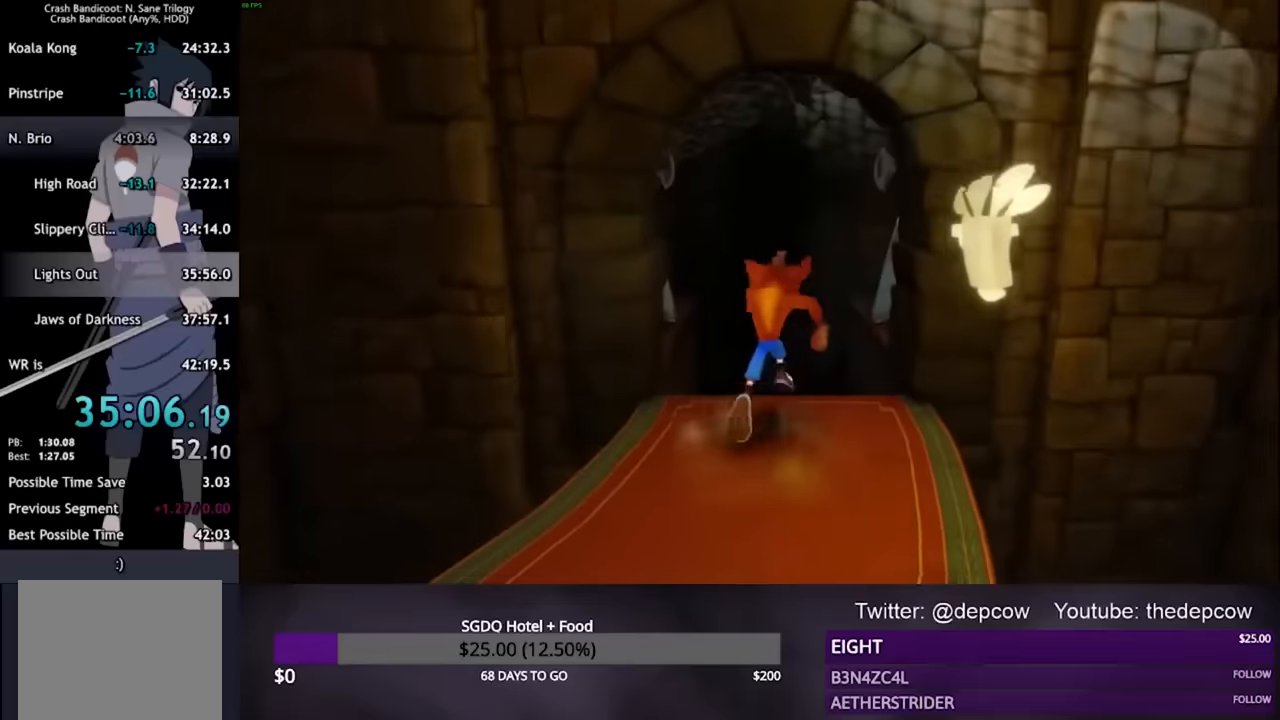
{"buttons": ["CROSS", "R2", "L3"], "left_stick": "up", "right_stick": "center", "events": [[200, "CROSS", "down"], [234, "R2", "down"]]}
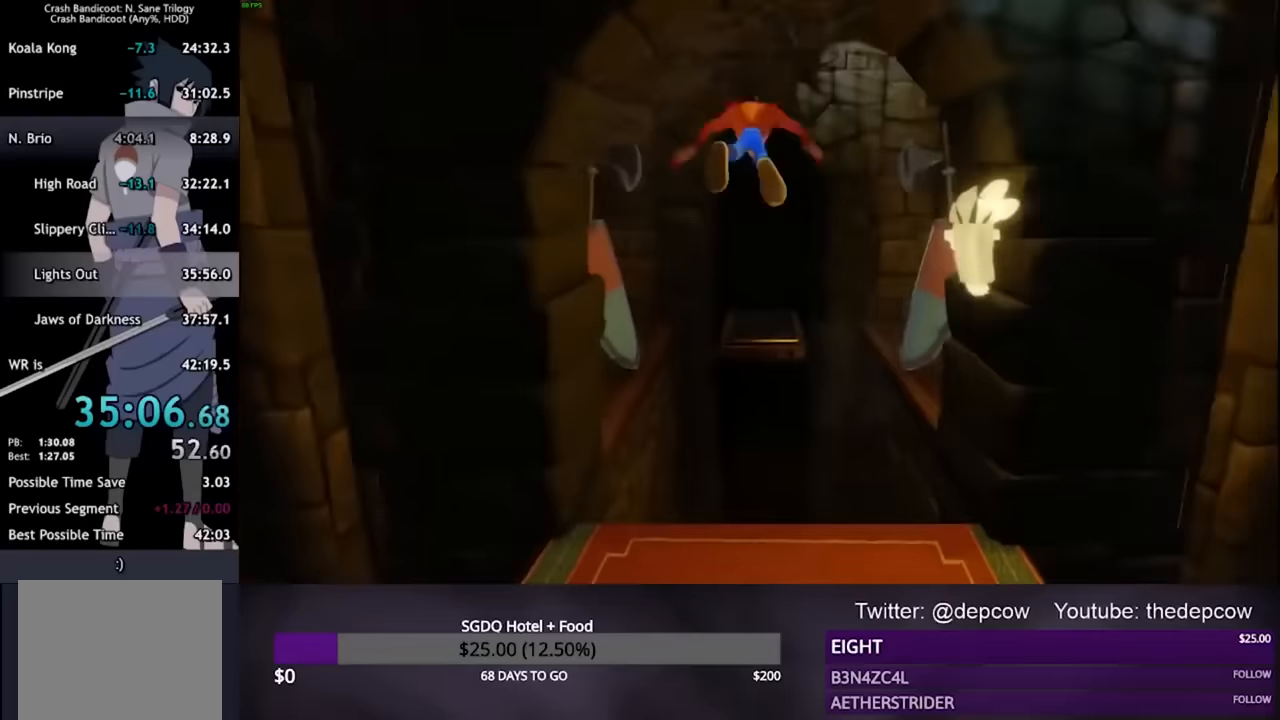
{"buttons": [], "left_stick": "center", "right_stick": "center", "events": [[267, "CROSS", "up"], [300, "L3", "up"], [400, "R2", "up"], [467, "left_stick", "center"]]}
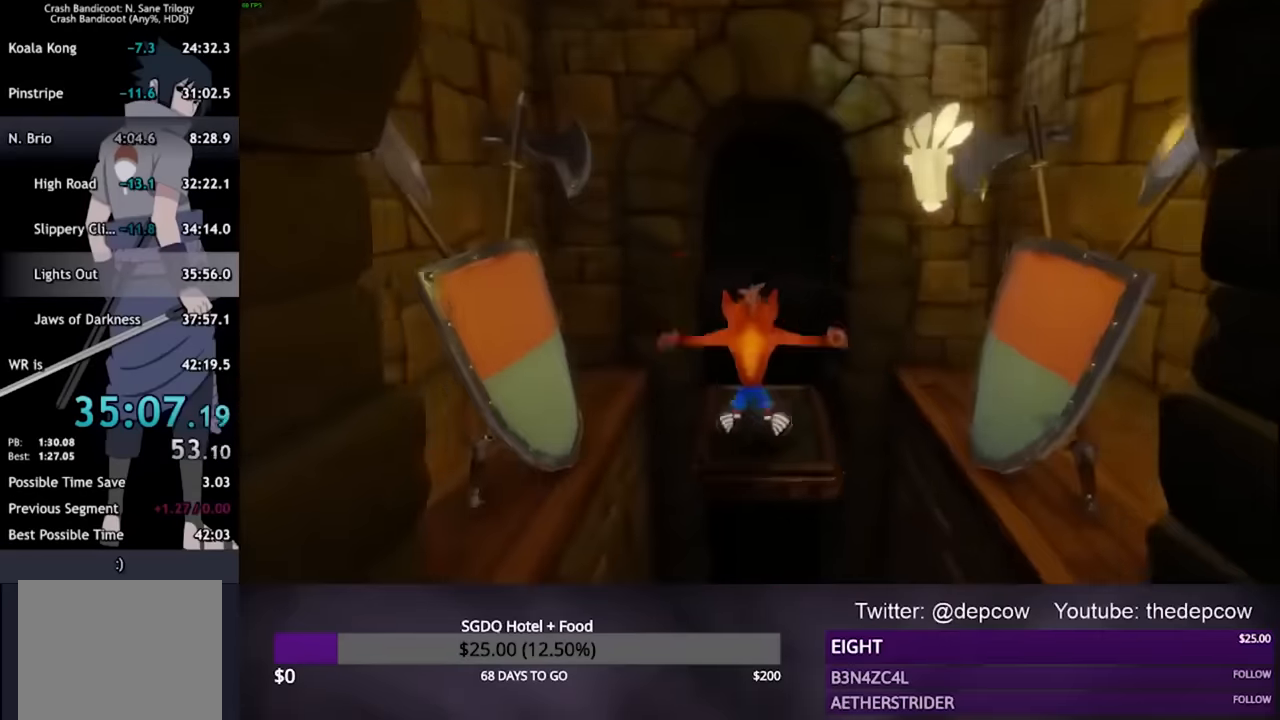
{"buttons": [], "left_stick": "center", "right_stick": "center", "events": []}
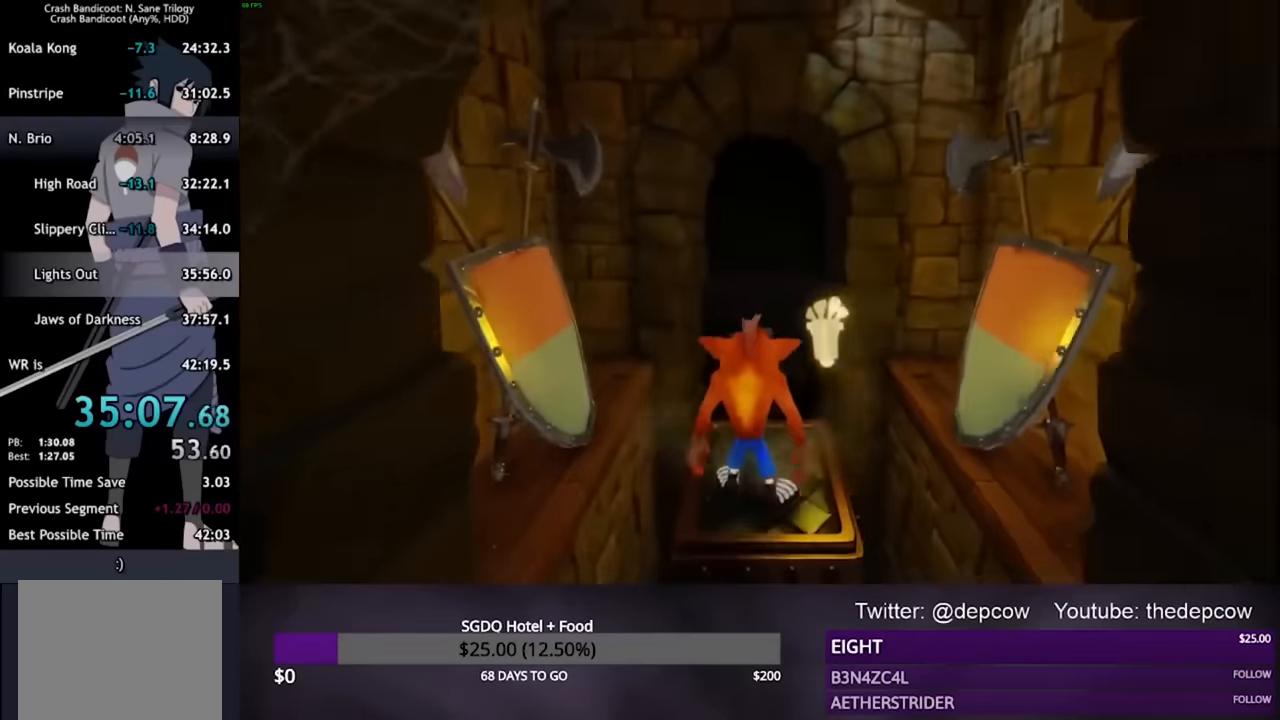
{"buttons": [], "left_stick": "center", "right_stick": "center", "events": []}
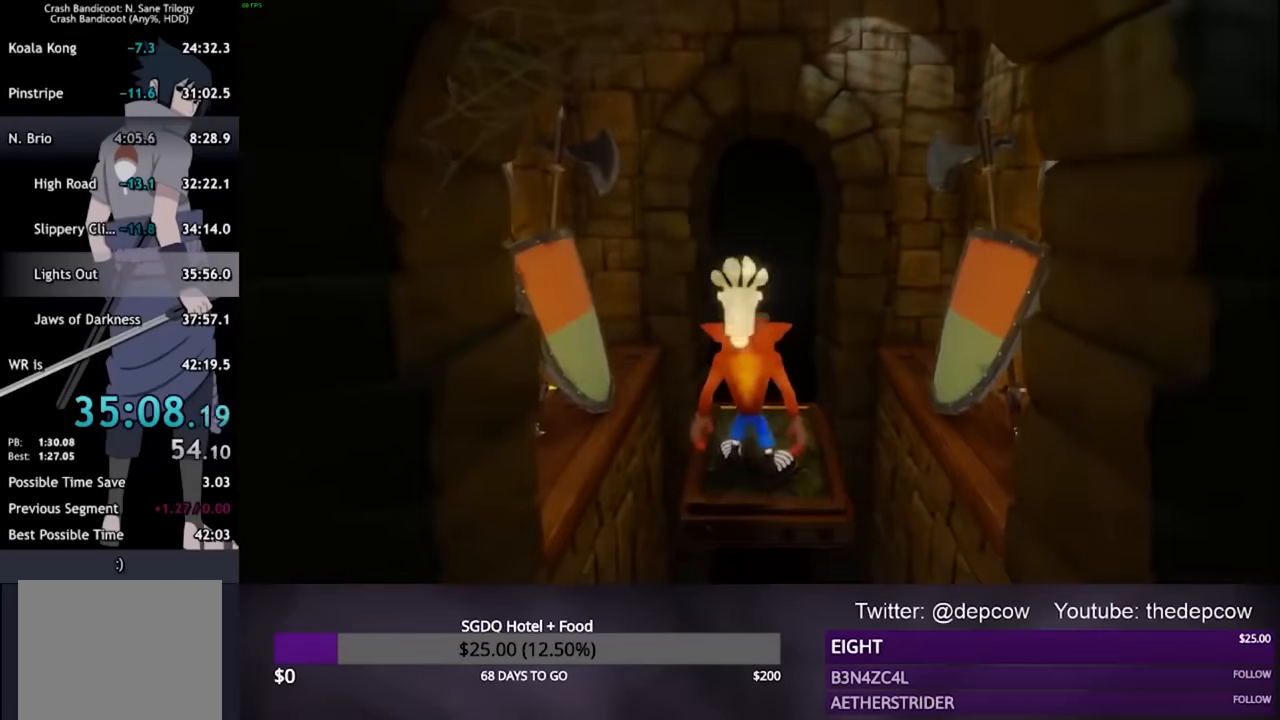
{"buttons": [], "left_stick": "up", "right_stick": "center", "events": [[400, "left_stick", "up"]]}
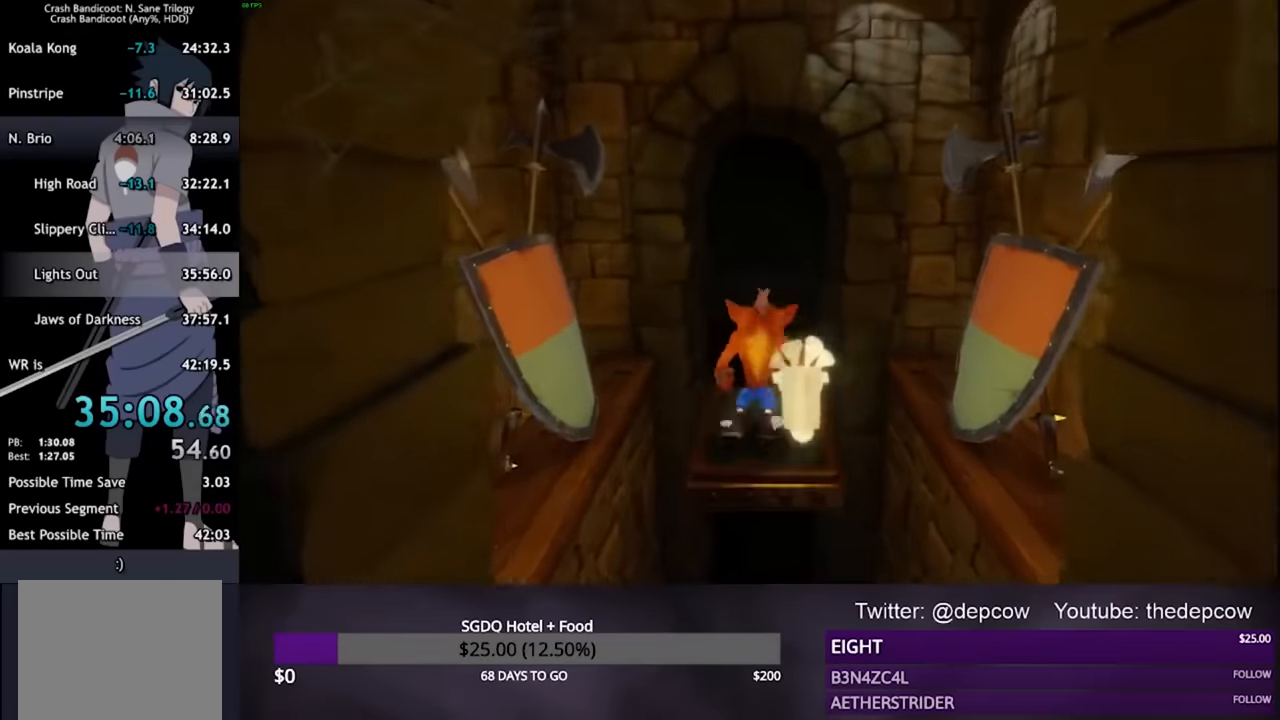
{"buttons": ["CROSS", "R2", "L3"], "left_stick": "up", "right_stick": "center", "events": [[167, "SQUARE", "down"], [367, "SQUARE", "up"], [434, "CROSS", "down"], [467, "L3", "down"], [500, "R2", "down"]]}
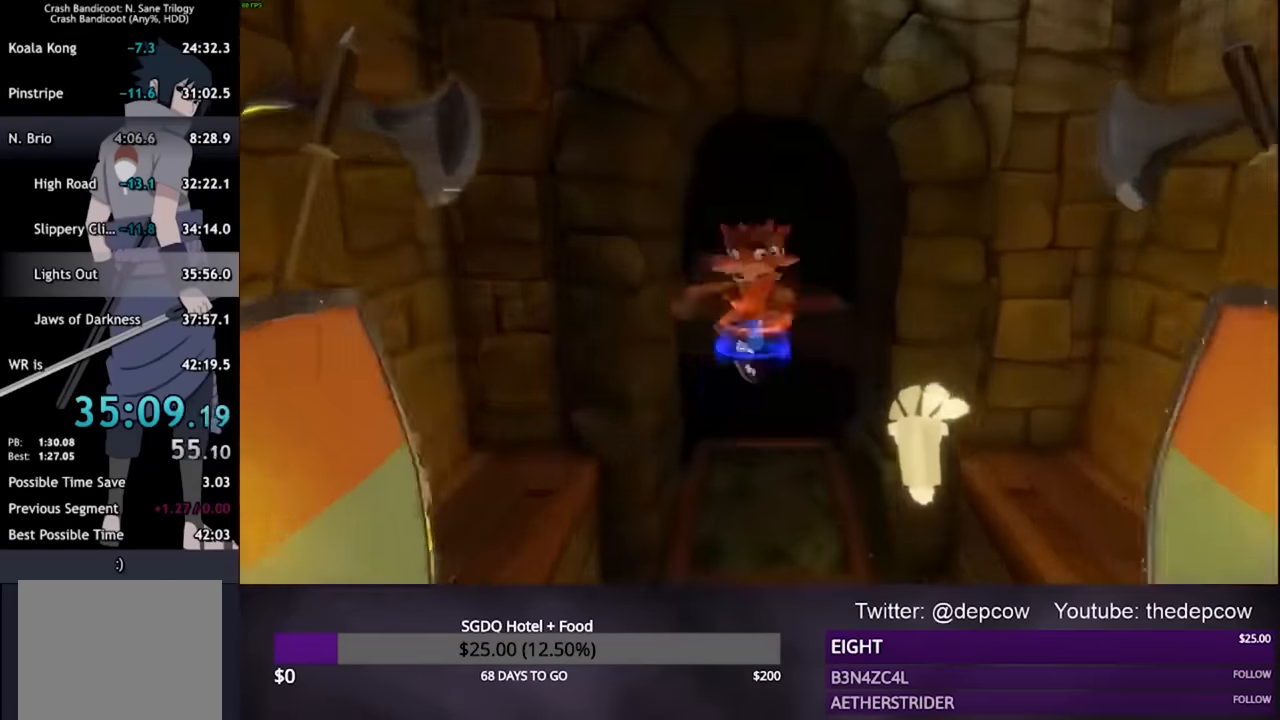
{"buttons": ["L3"], "left_stick": "up", "right_stick": "center", "events": [[267, "R2", "up"], [334, "CROSS", "up"]]}
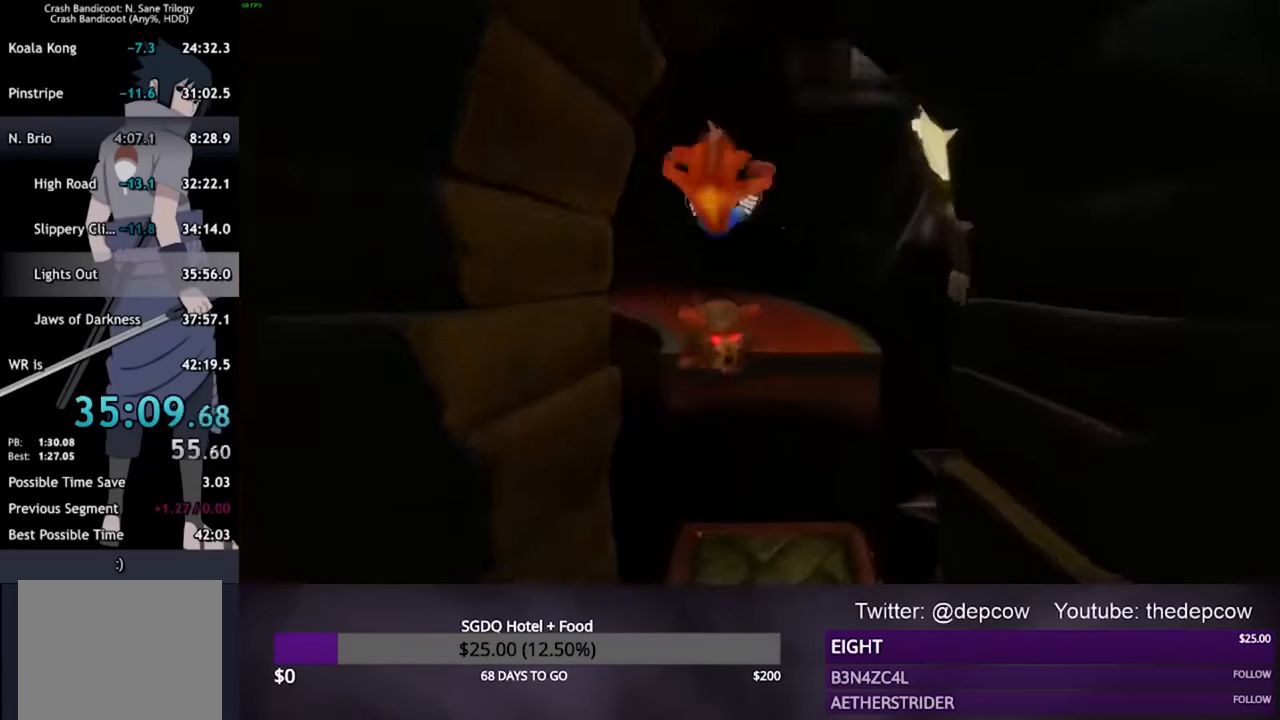
{"buttons": ["CROSS", "L3"], "left_stick": "up", "right_stick": "center", "events": [[134, "CROSS", "down"], [234, "R2", "down"], [467, "R2", "up"]]}
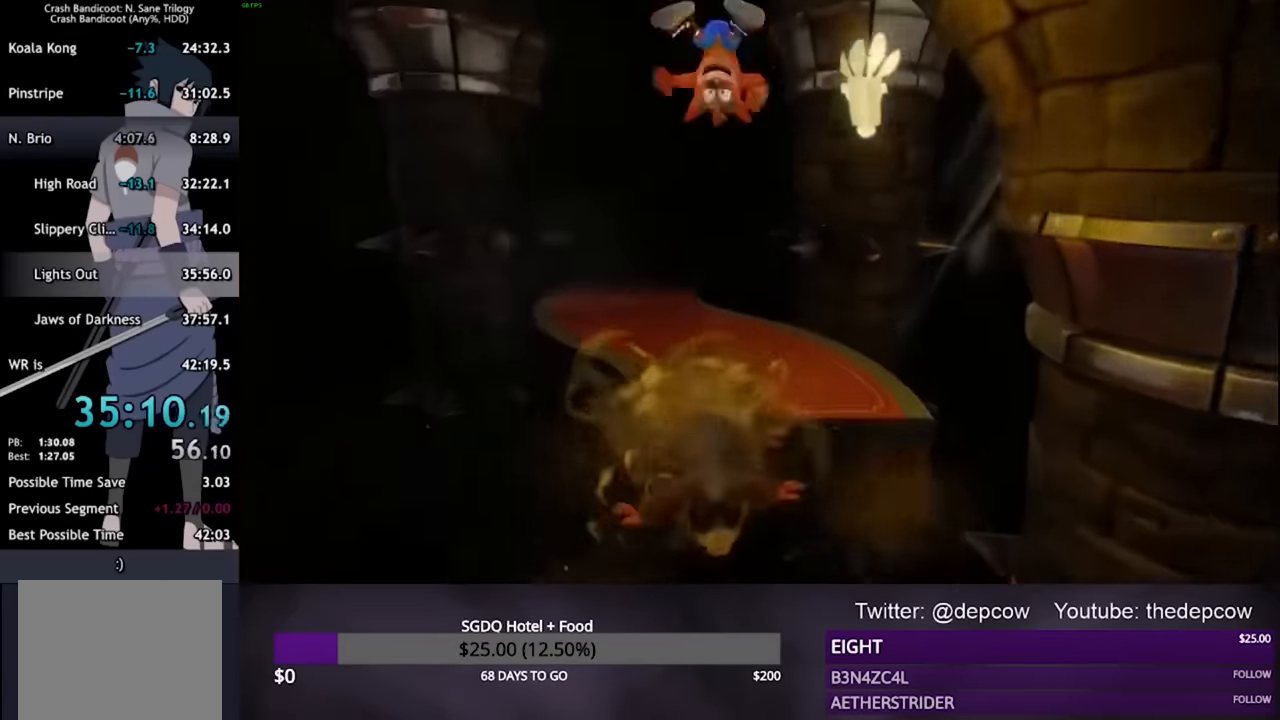
{"buttons": ["CROSS", "L3"], "left_stick": "up", "right_stick": "center", "events": [[34, "CROSS", "up"], [367, "CROSS", "down"]]}